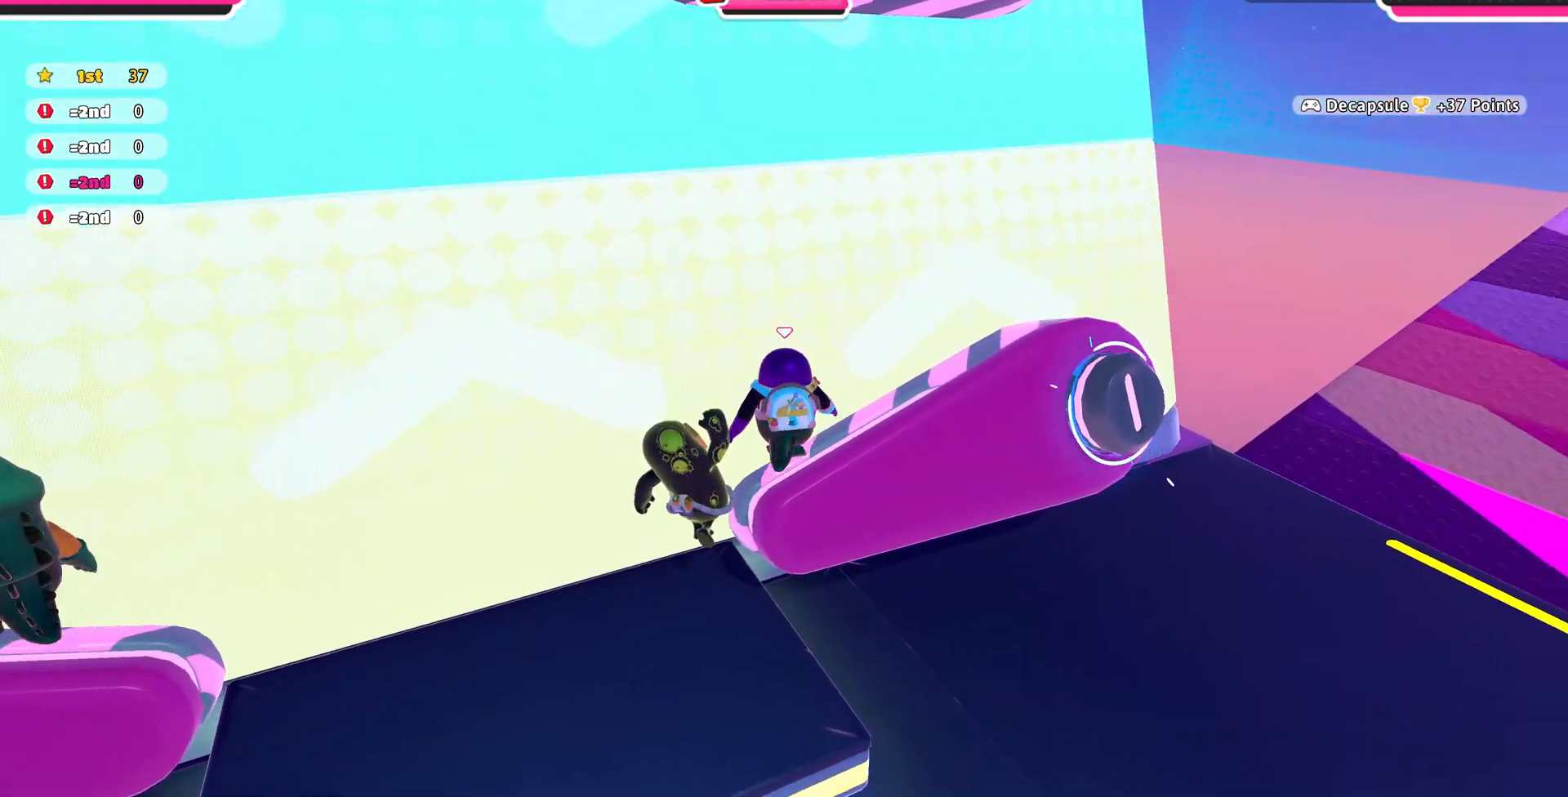
Gameplay with a controller (PlayStation layout); each line is a JSON object with the inputs held at the frame after it. "events" lists button and stick changes between this image and that frame as [ms after this image, input, new state], when the widget could be followed in between.
{"buttons": [], "left_stick": "up-left", "right_stick": "left", "events": [[233, "left_stick", "up-left"], [333, "right_stick", "left"]]}
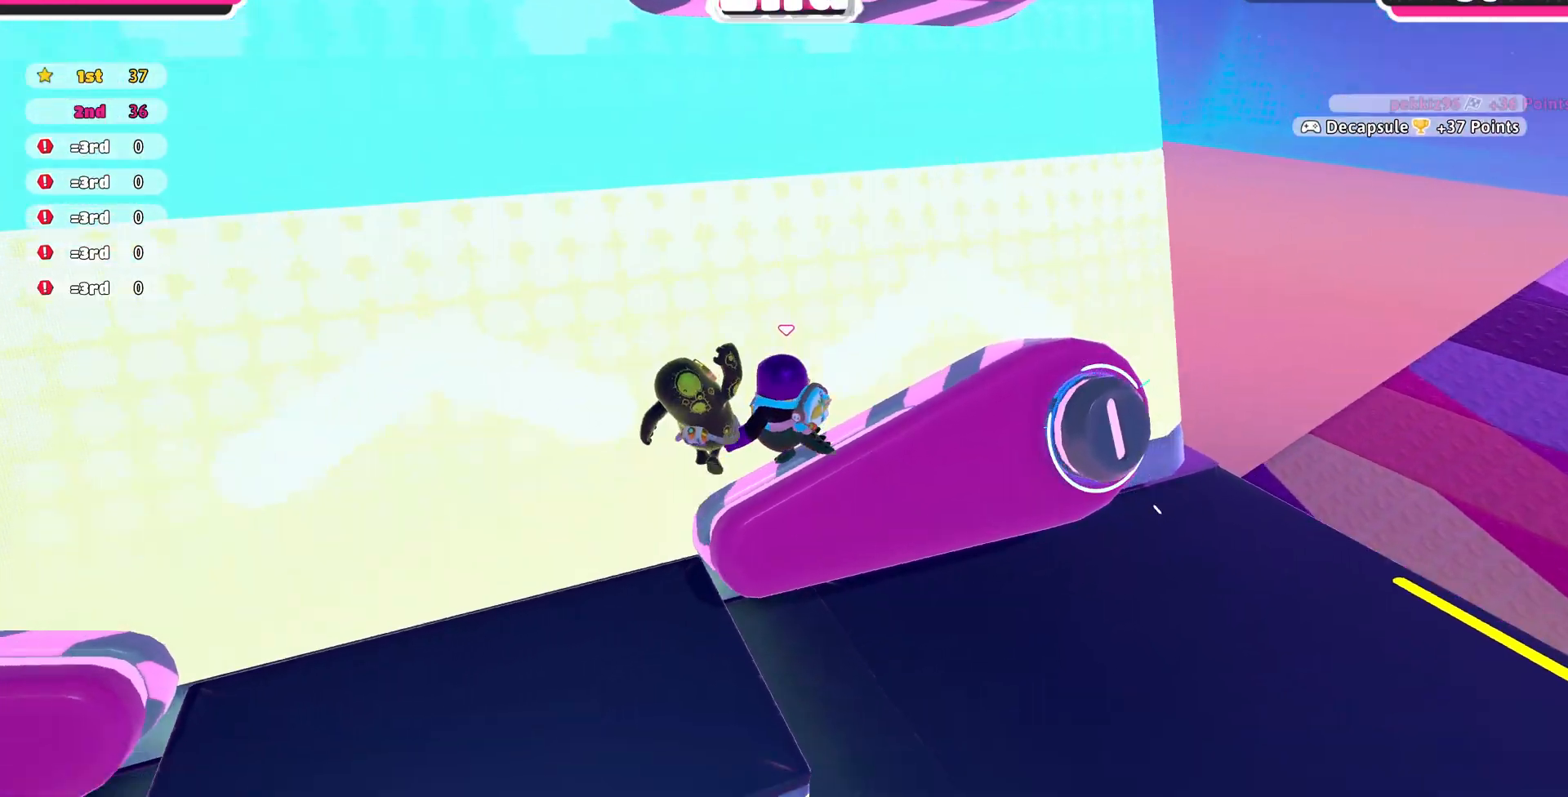
{"buttons": ["R2"], "left_stick": "left", "right_stick": "center", "events": [[67, "left_stick", "left"], [100, "right_stick", "center"], [200, "left_stick", "up-left"], [333, "R2", "down"], [467, "left_stick", "left"]]}
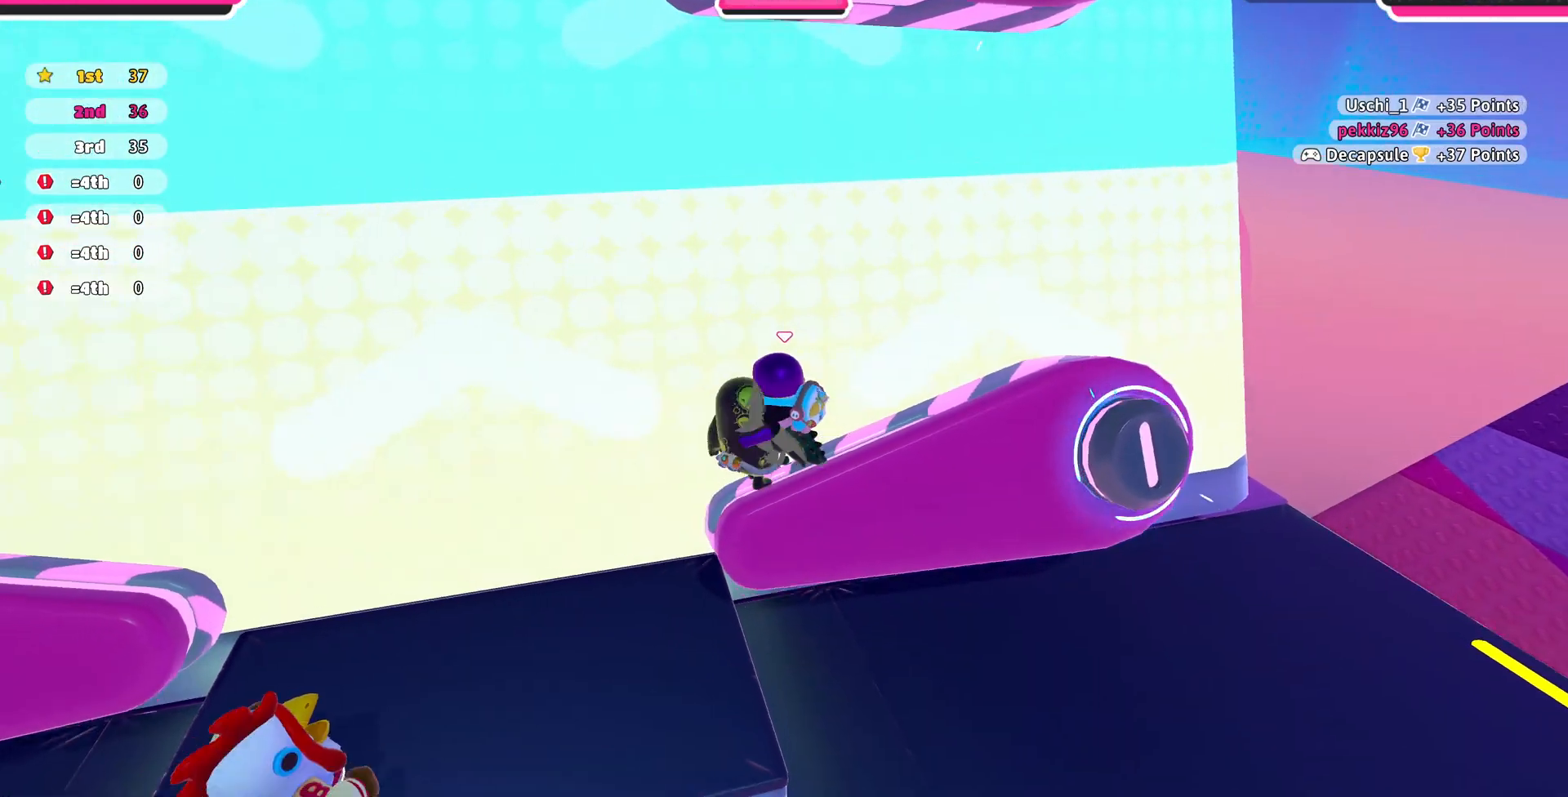
{"buttons": [], "left_stick": "up", "right_stick": "center", "events": [[367, "R1", "down"], [367, "R2", "up"], [367, "left_stick", "up"], [500, "R1", "up"]]}
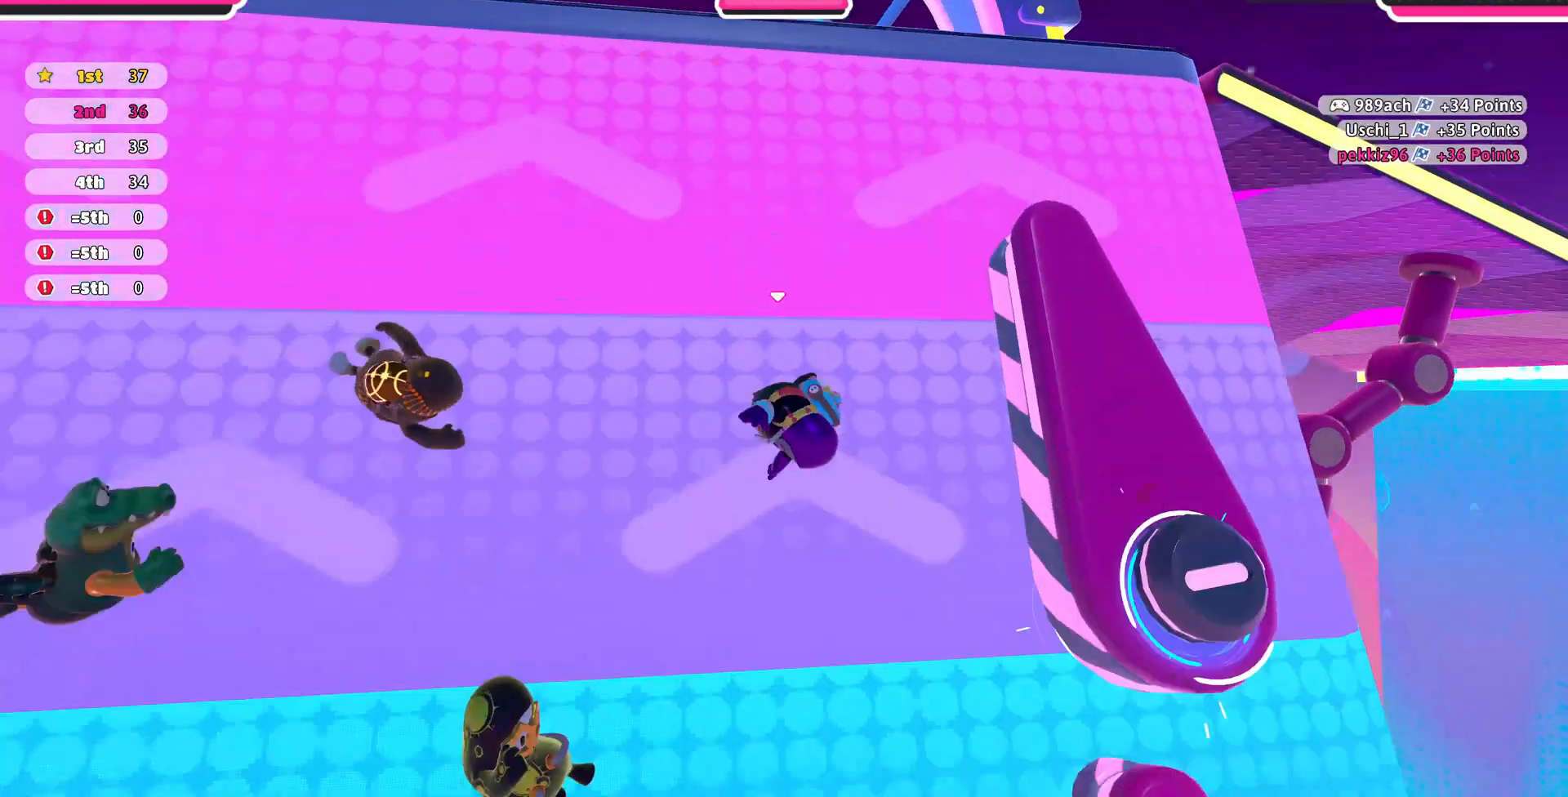
{"buttons": [], "left_stick": "up-left", "right_stick": "down", "events": [[67, "right_stick", "down"], [100, "left_stick", "up-left"]]}
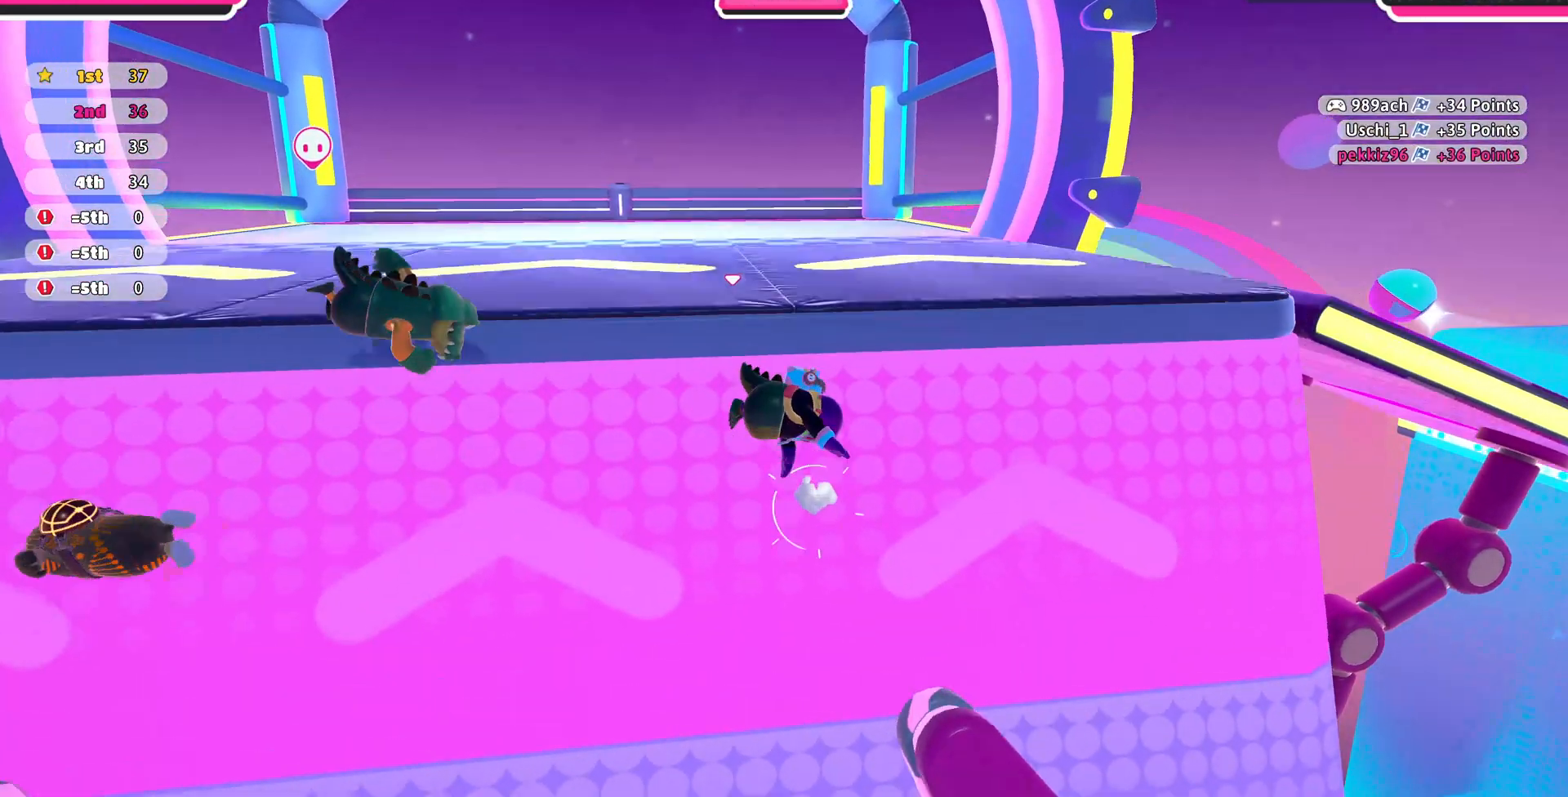
{"buttons": [], "left_stick": "up-right", "right_stick": "down-left", "events": [[167, "left_stick", "up"], [267, "left_stick", "up-right"], [333, "right_stick", "down-left"]]}
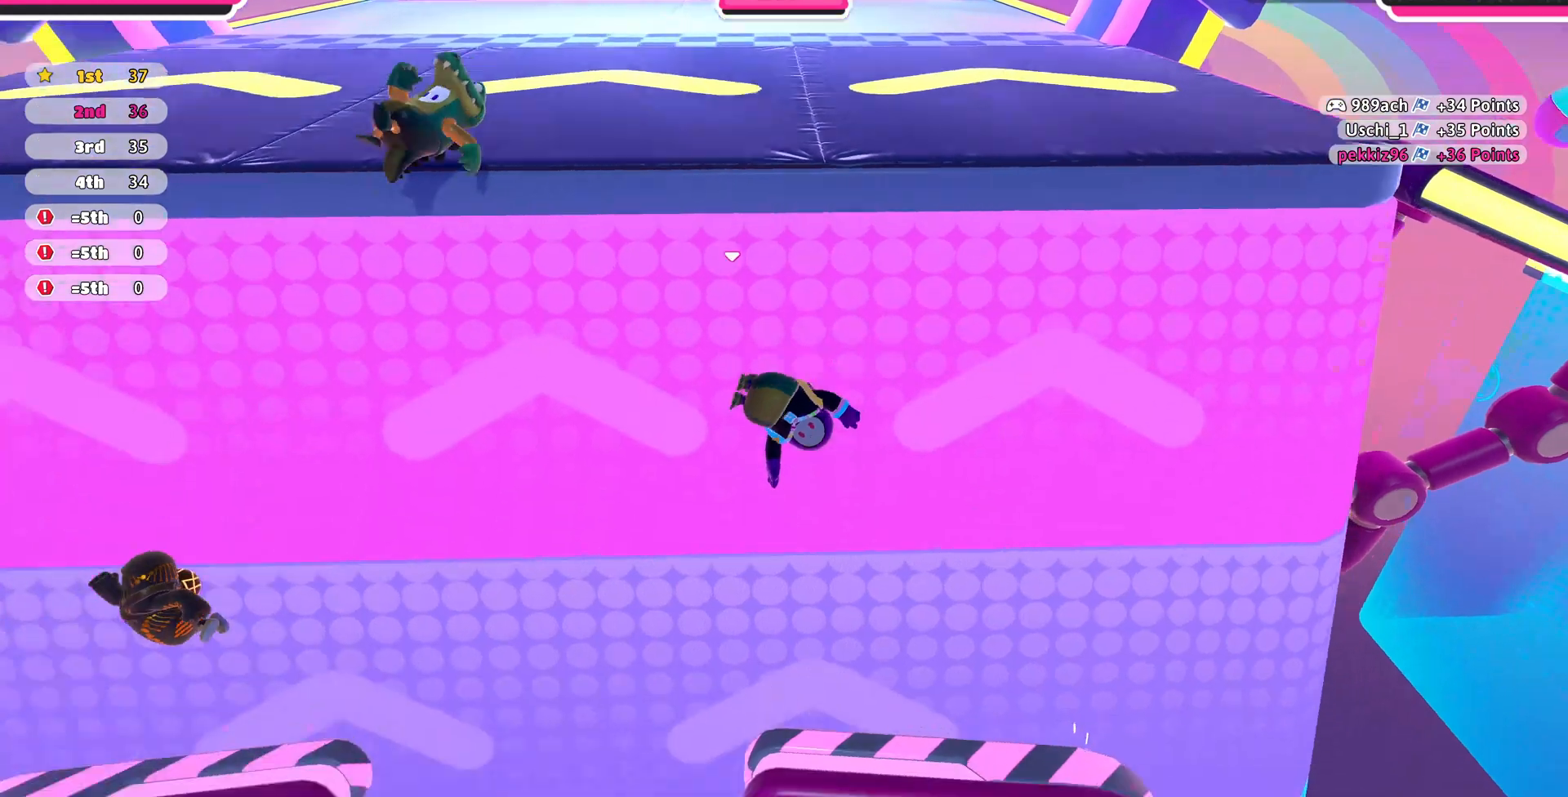
{"buttons": [], "left_stick": "up-right", "right_stick": "right", "events": [[33, "left_stick", "up"], [33, "right_stick", "center"], [167, "left_stick", "center"], [367, "left_stick", "up-right"], [467, "right_stick", "right"]]}
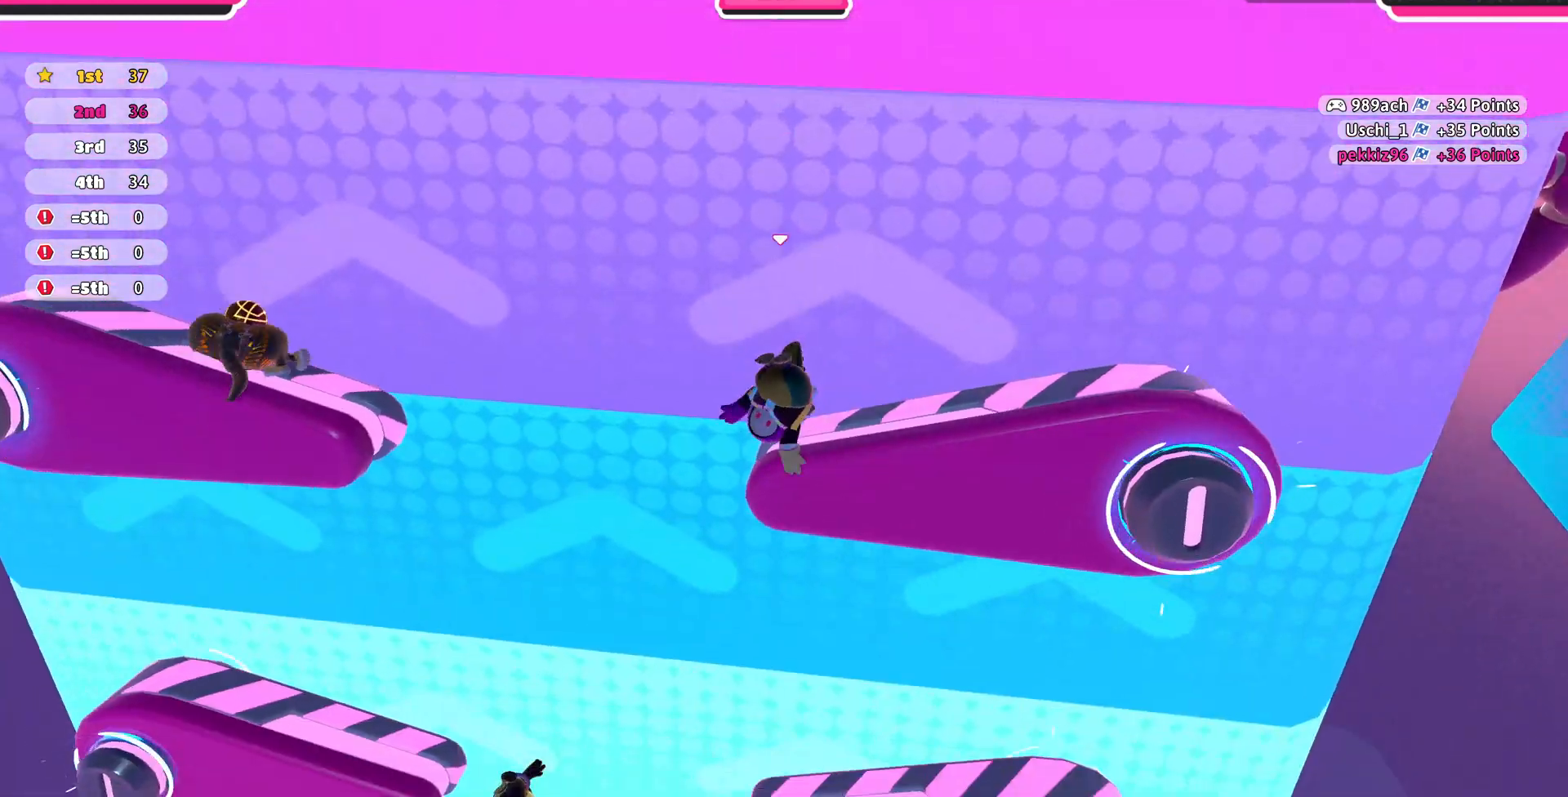
{"buttons": [], "left_stick": "up-right", "right_stick": "center", "events": [[233, "right_stick", "center"]]}
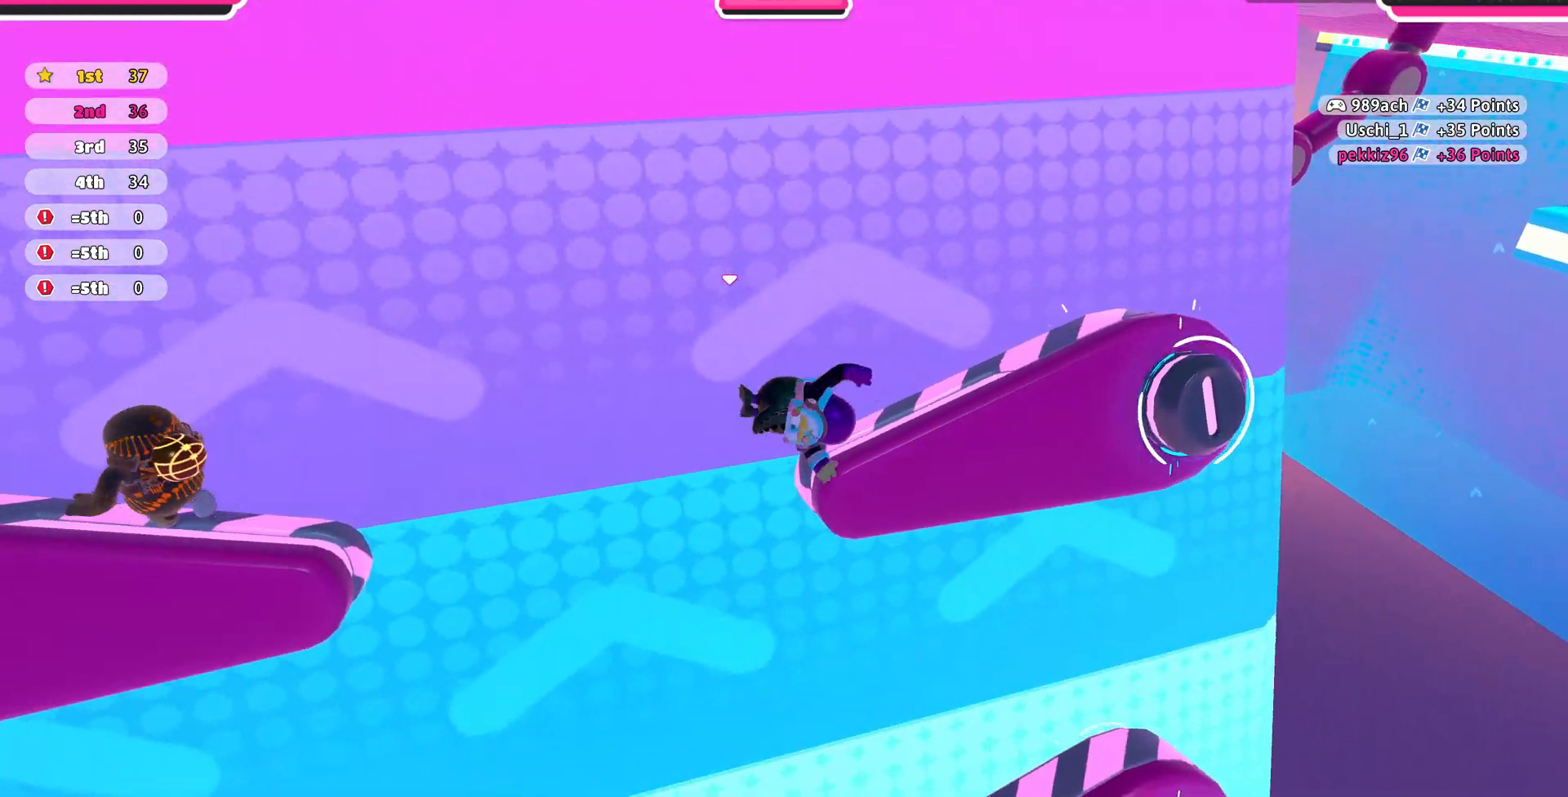
{"buttons": [], "left_stick": "up-right", "right_stick": "center", "events": []}
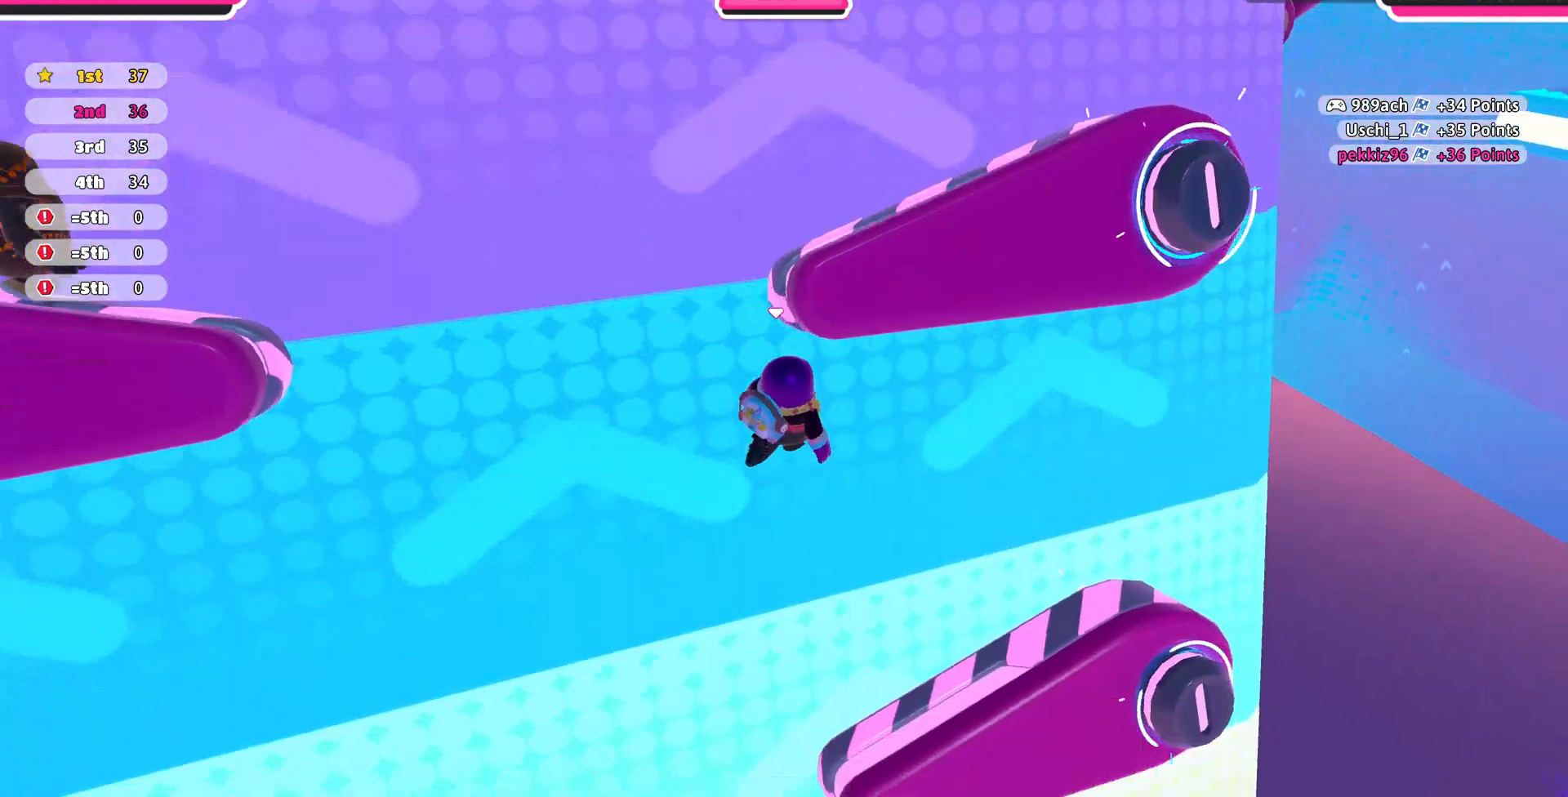
{"buttons": [], "left_stick": "up-left", "right_stick": "center", "events": [[100, "SQUARE", "down"], [200, "SQUARE", "up"], [333, "left_stick", "up-left"]]}
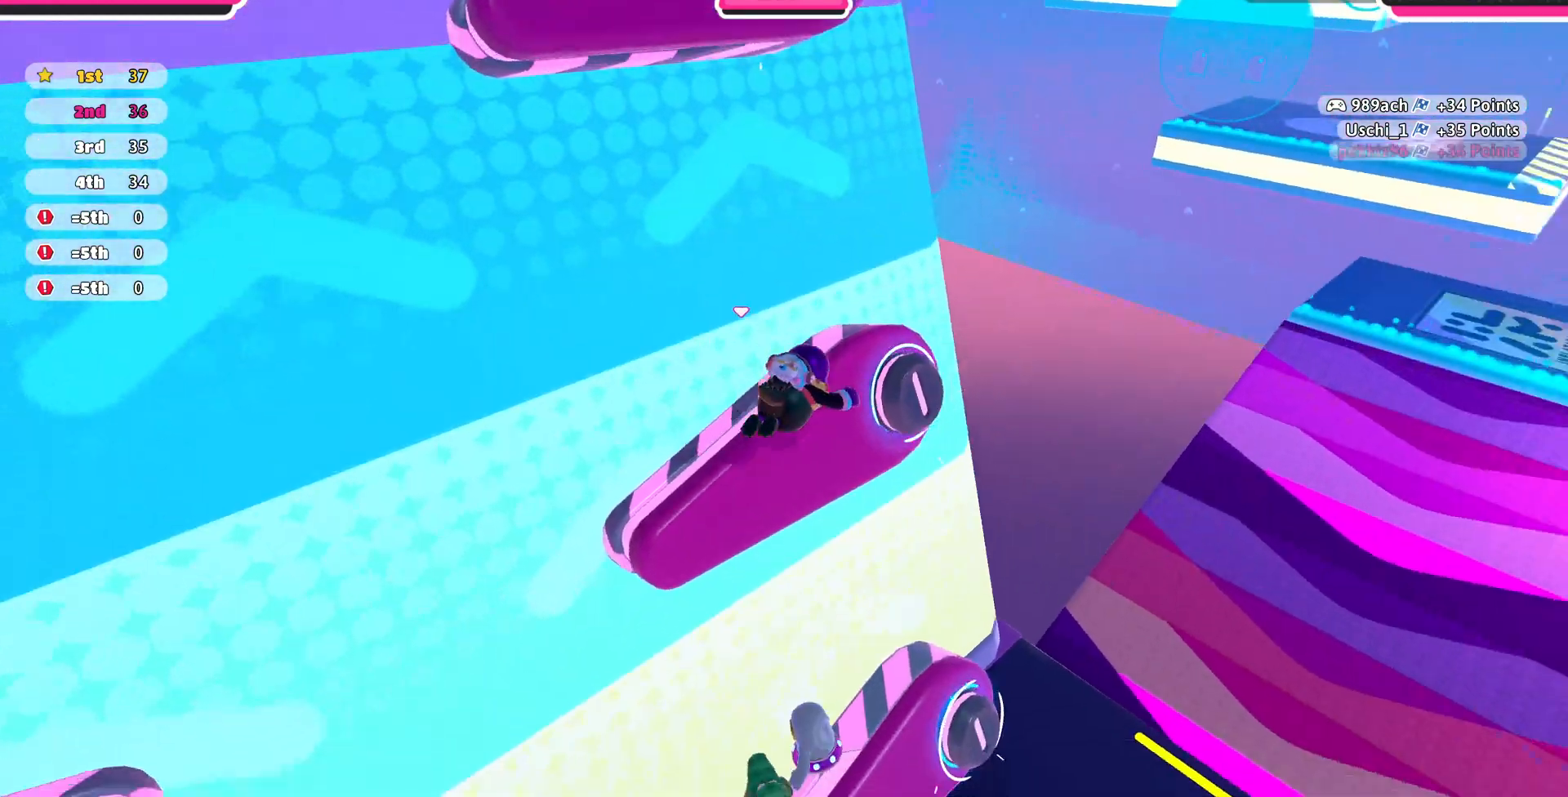
{"buttons": [], "left_stick": "up-left", "right_stick": "down-left", "events": [[67, "right_stick", "left"], [333, "right_stick", "center"], [467, "right_stick", "down-left"]]}
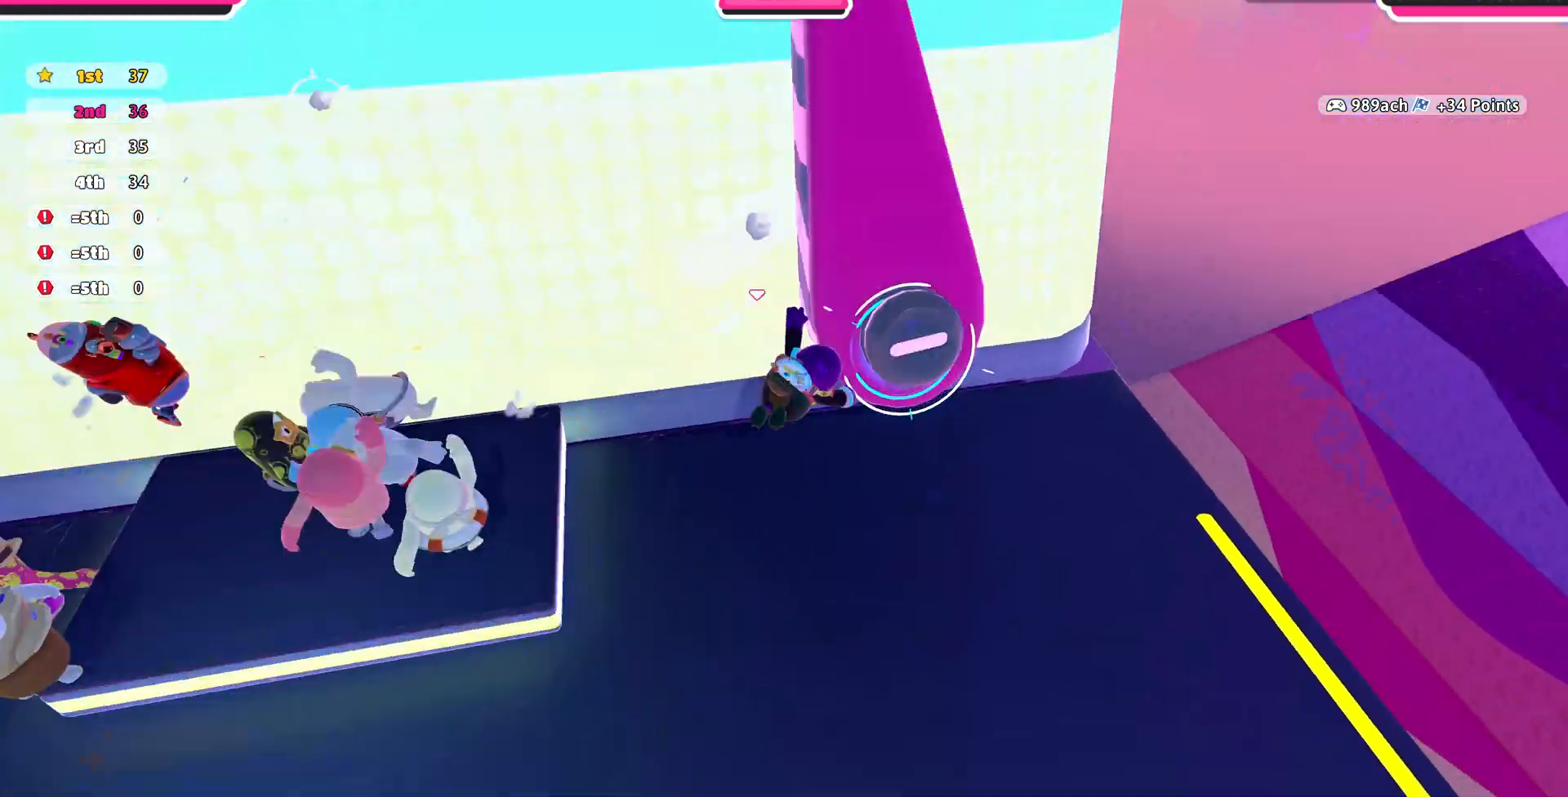
{"buttons": [], "left_stick": "left", "right_stick": "down-left", "events": [[133, "right_stick", "center"], [367, "left_stick", "left"], [367, "right_stick", "down-left"]]}
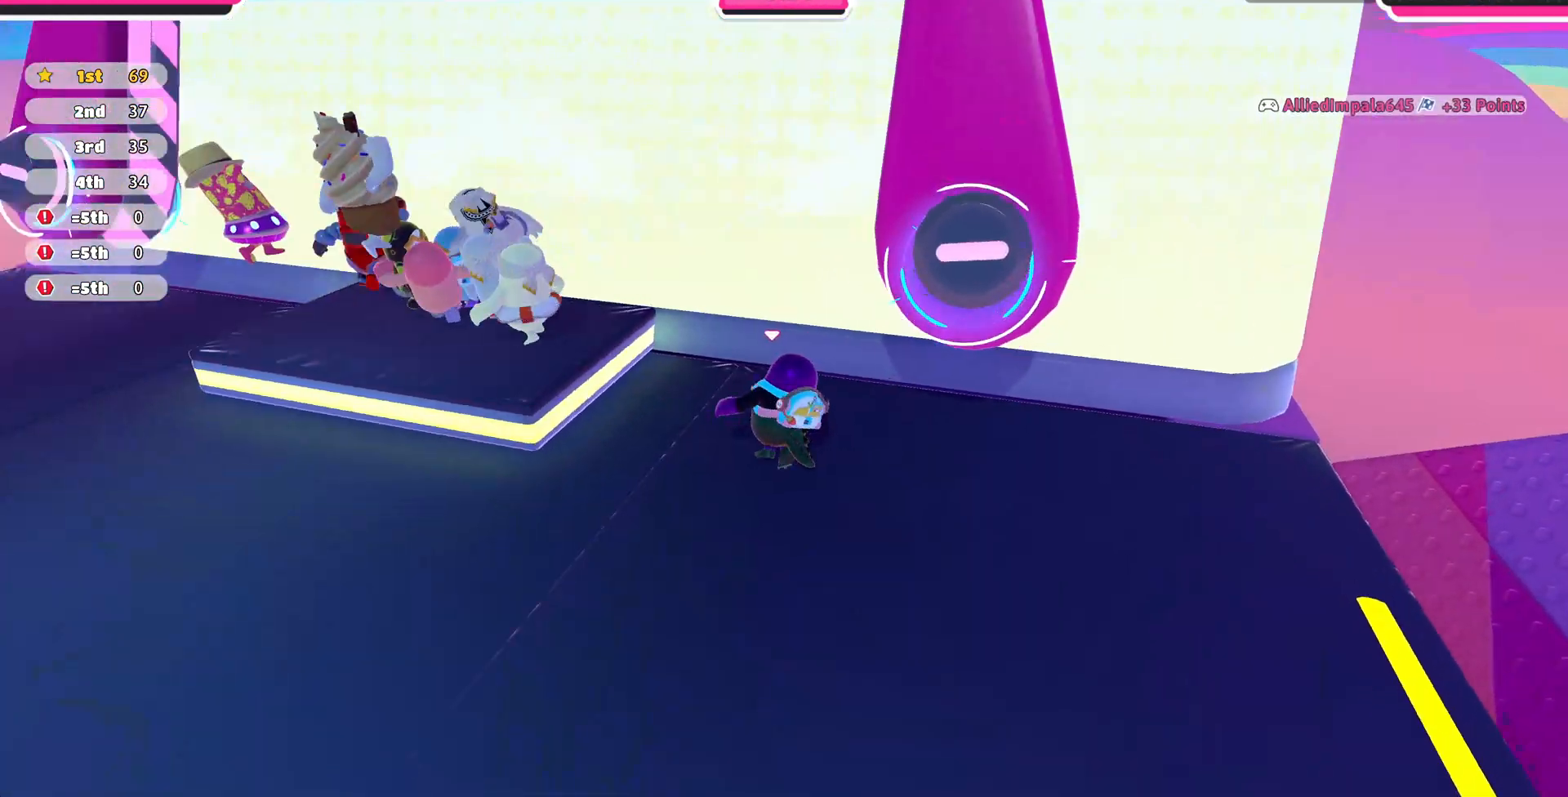
{"buttons": [], "left_stick": "up-left", "right_stick": "center", "events": [[67, "right_stick", "down-right"], [133, "left_stick", "up-left"], [167, "right_stick", "center"], [333, "CROSS", "down"], [467, "CROSS", "up"]]}
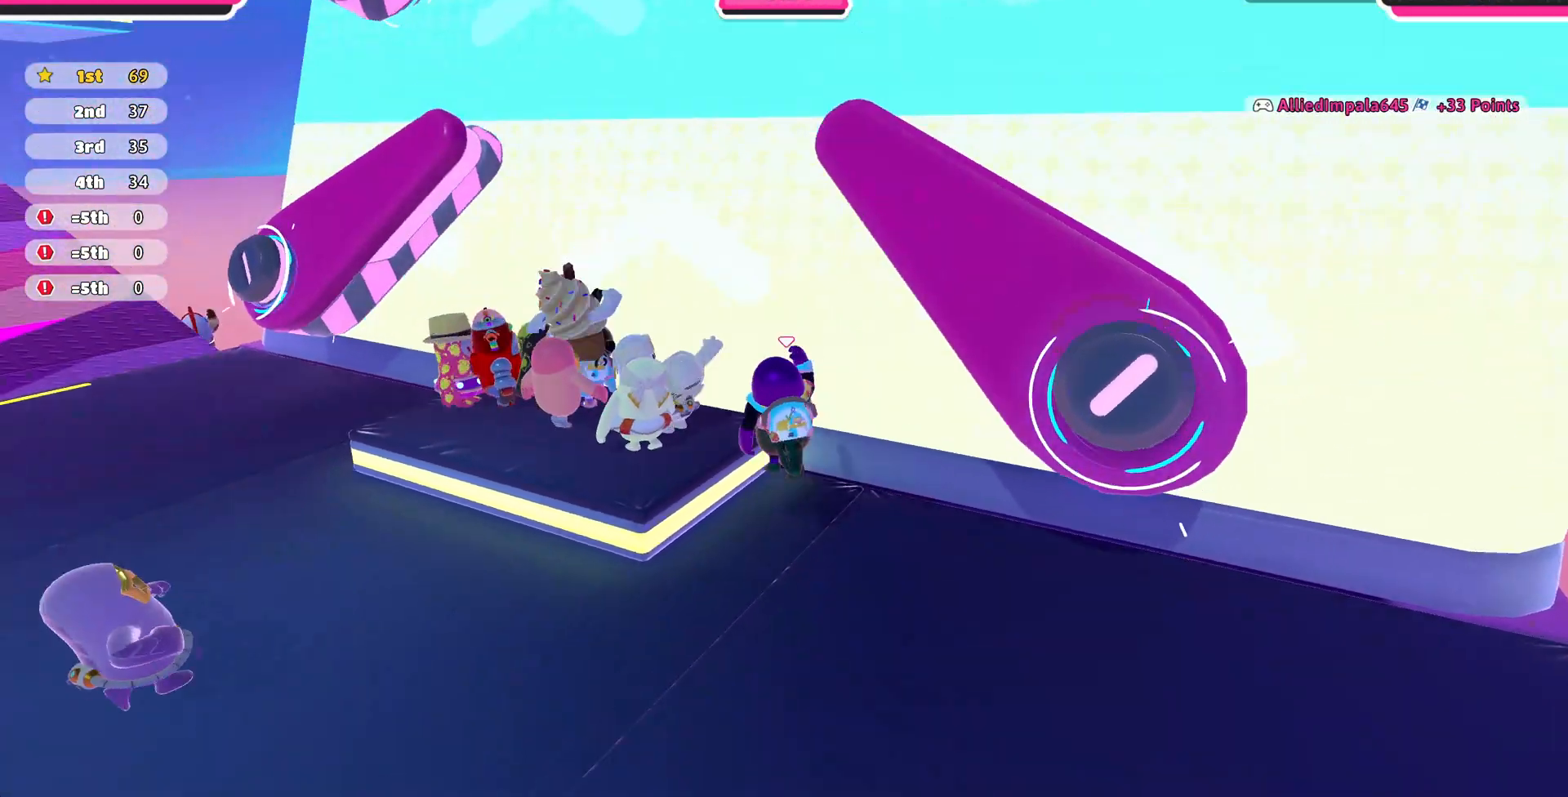
{"buttons": [], "left_stick": "left", "right_stick": "center", "events": [[133, "left_stick", "center"], [167, "right_stick", "up-right"], [333, "left_stick", "left"], [467, "right_stick", "center"]]}
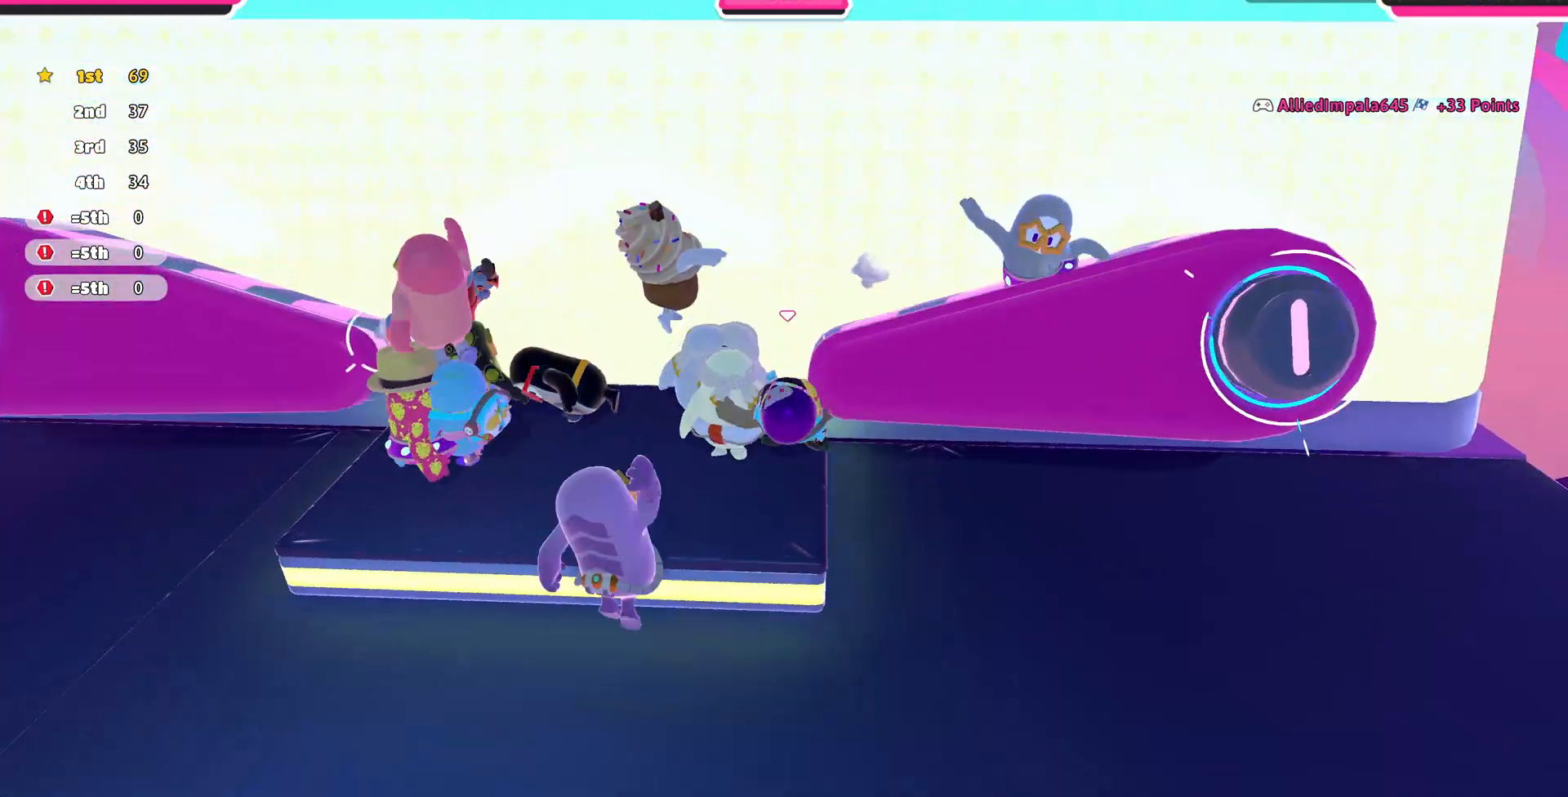
{"buttons": [], "left_stick": "up", "right_stick": "center", "events": [[67, "left_stick", "up-right"], [167, "left_stick", "up"], [333, "CROSS", "down"], [500, "CROSS", "up"]]}
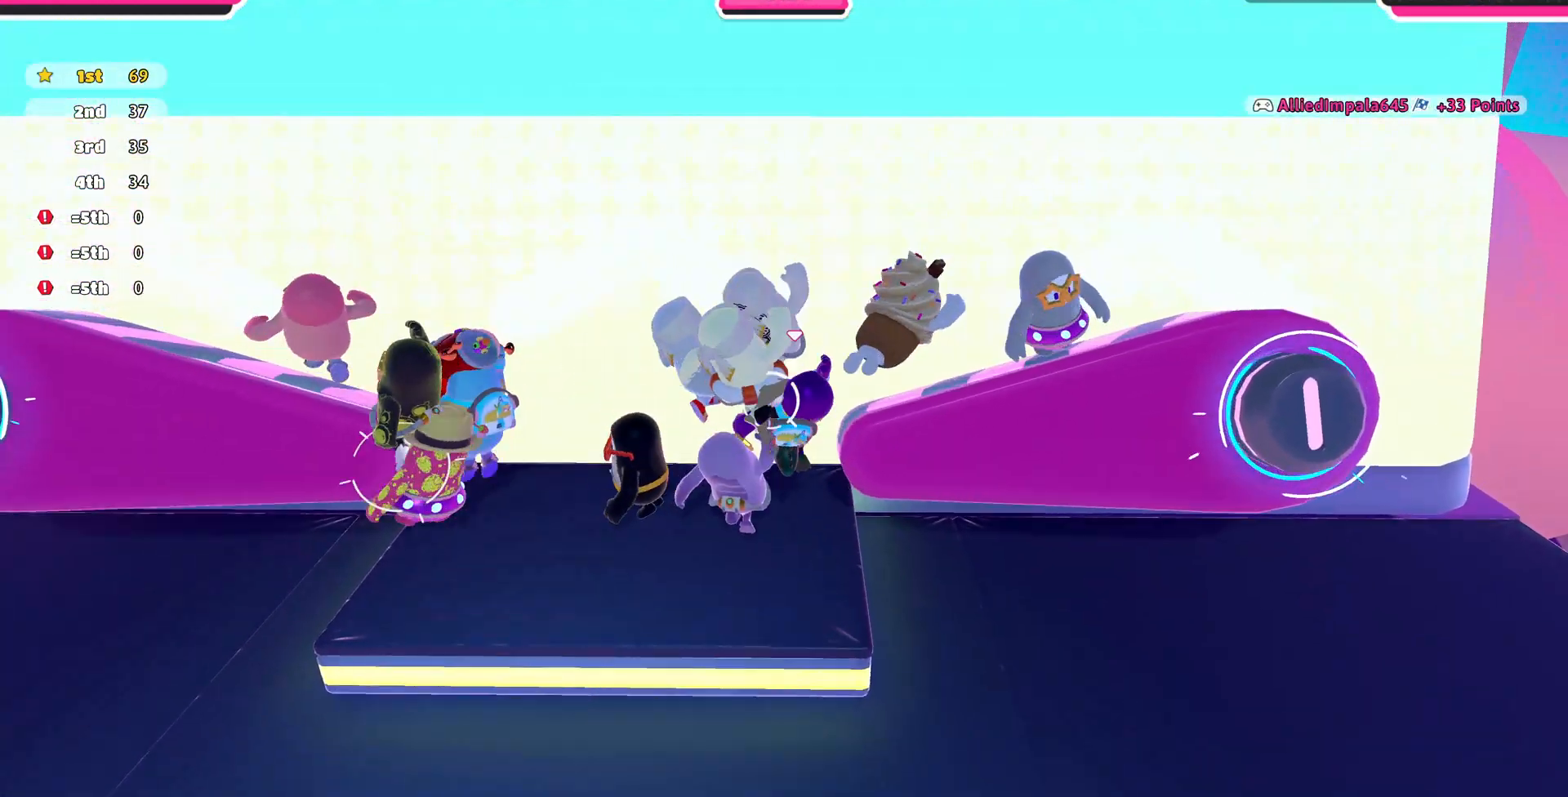
{"buttons": [], "left_stick": "up", "right_stick": "center", "events": [[100, "left_stick", "up-right"], [200, "left_stick", "right"], [267, "SQUARE", "down"], [367, "SQUARE", "up"], [433, "left_stick", "up"]]}
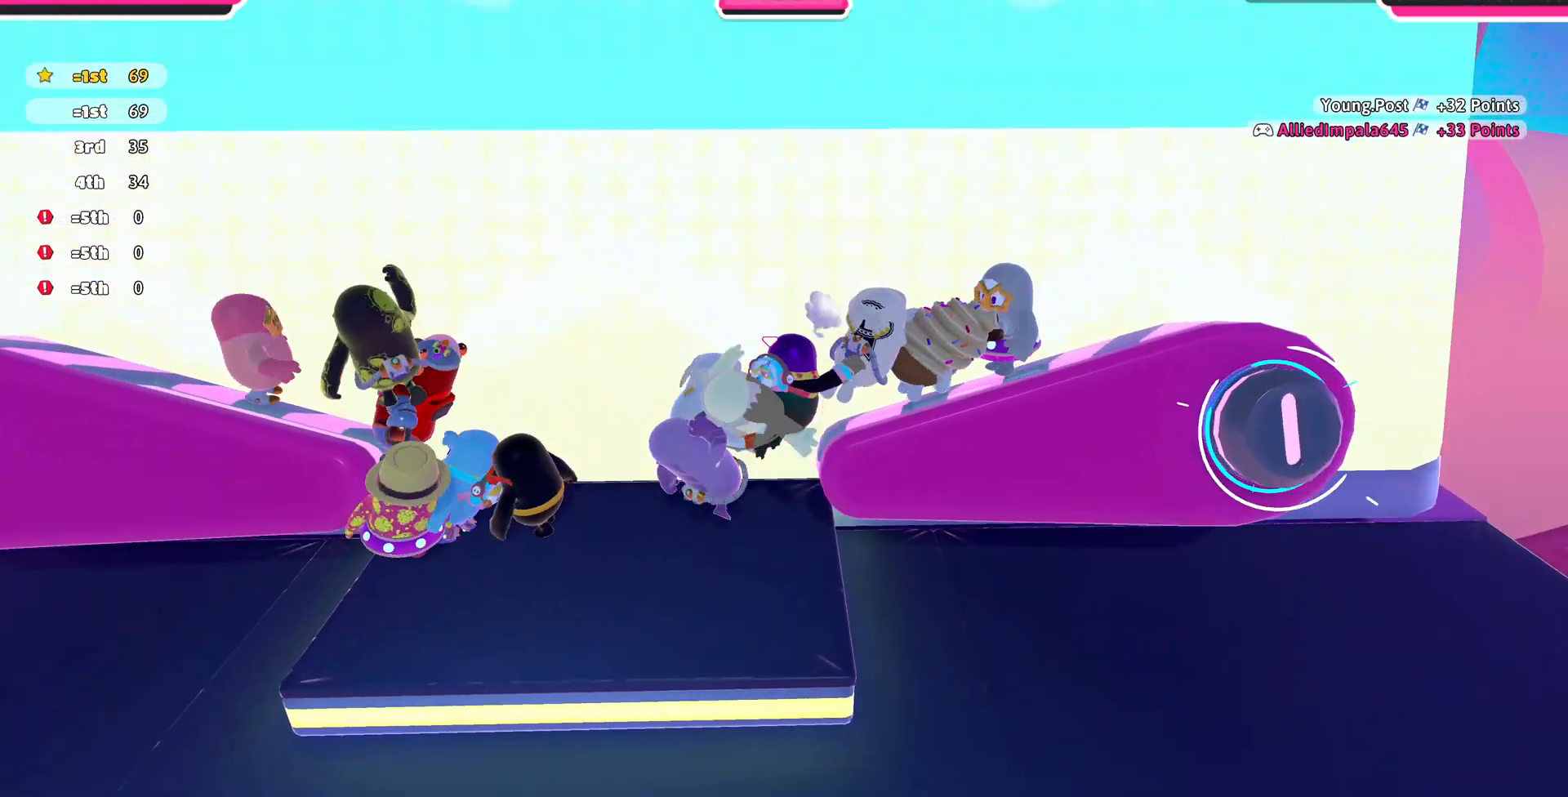
{"buttons": [], "left_stick": "up", "right_stick": "center", "events": [[67, "left_stick", "up-left"], [233, "left_stick", "up-right"], [467, "left_stick", "up"]]}
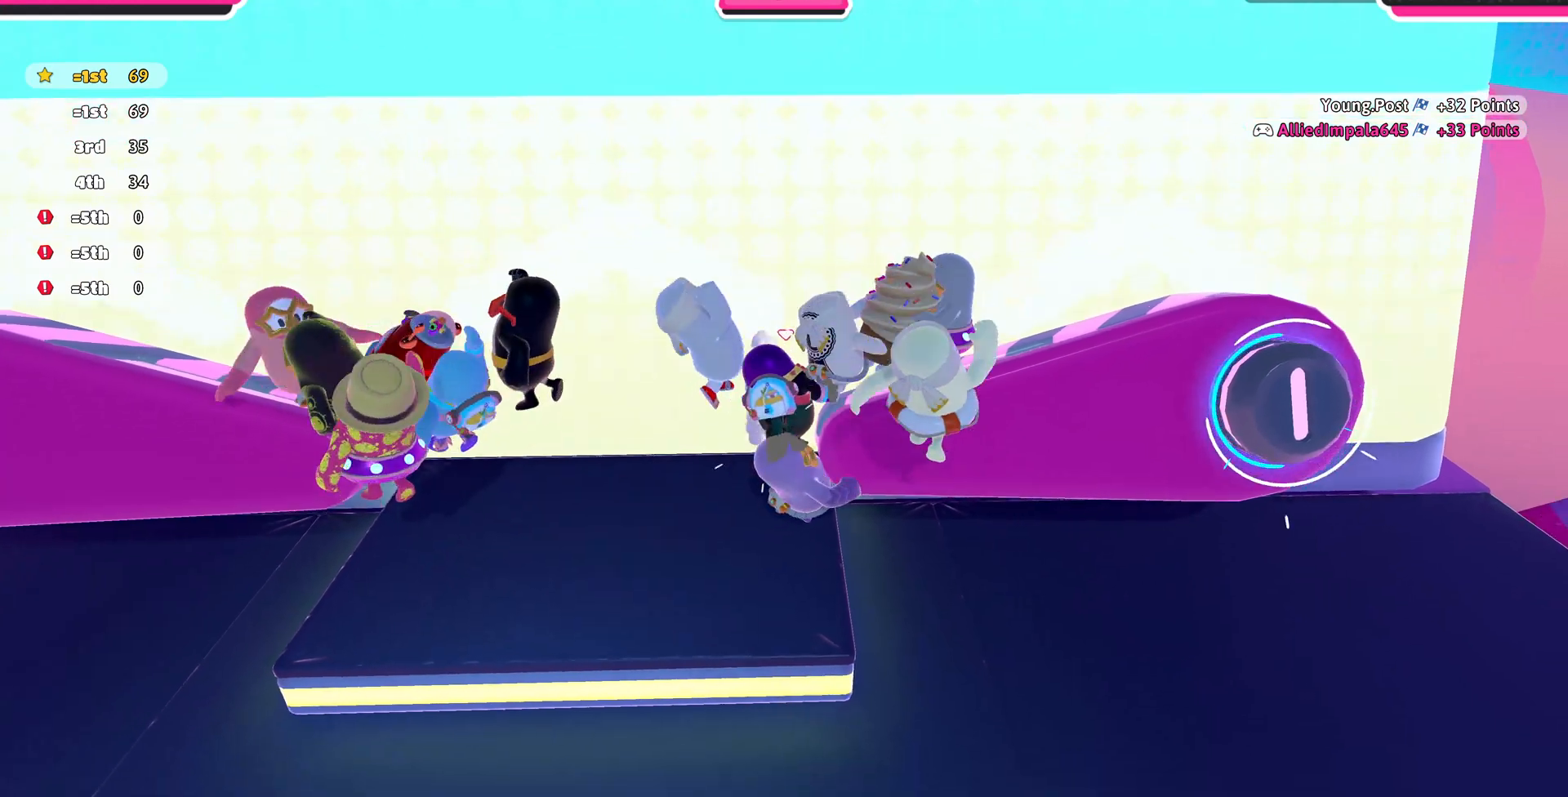
{"buttons": ["SQUARE"], "left_stick": "up-right", "right_stick": "center", "events": [[133, "CROSS", "down"], [167, "left_stick", "up-right"], [267, "CROSS", "up"], [400, "SQUARE", "down"]]}
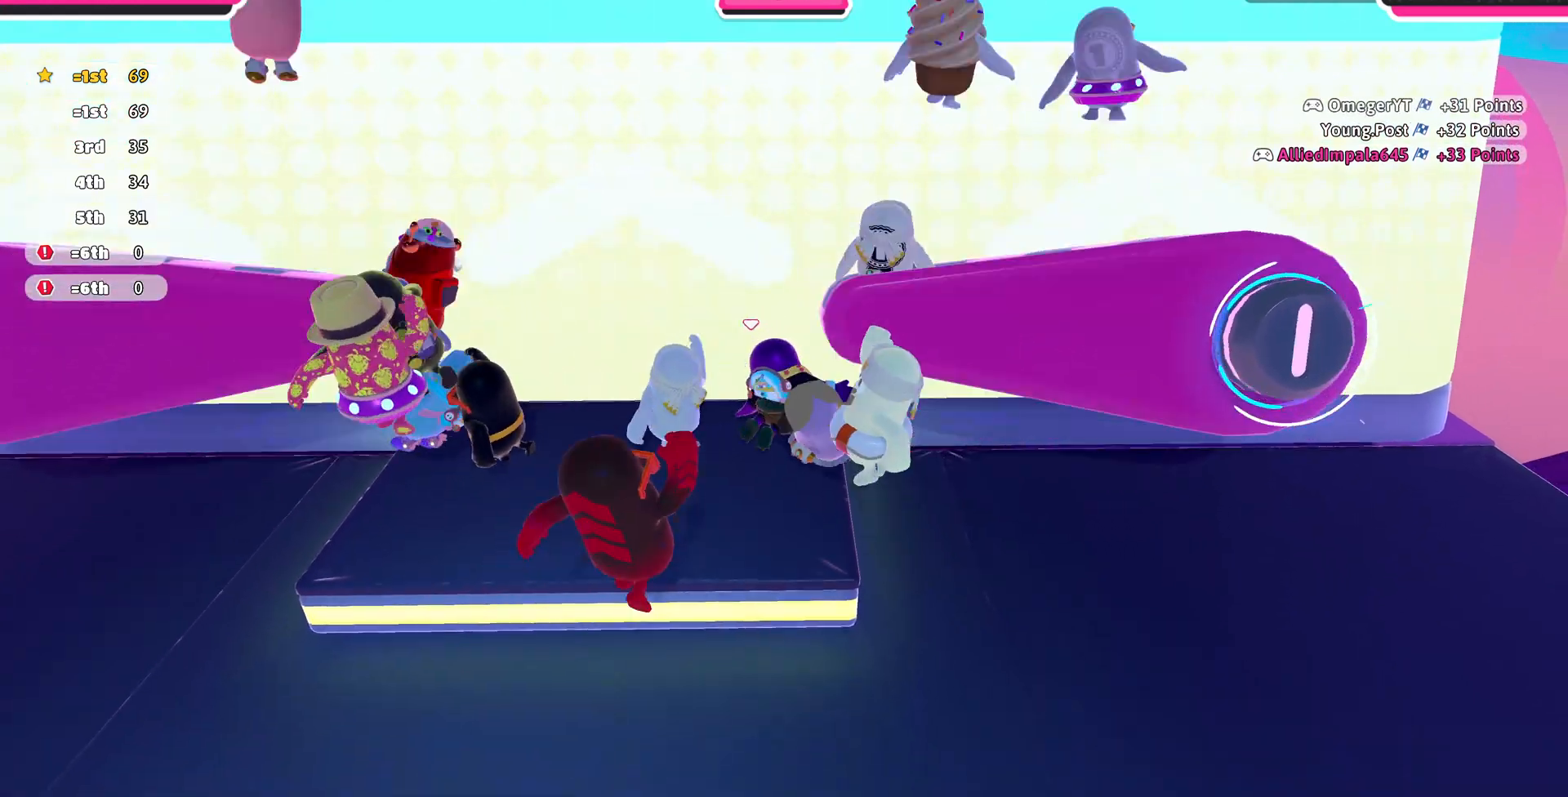
{"buttons": [], "left_stick": "up-left", "right_stick": "center", "events": [[67, "SQUARE", "up"], [133, "CROSS", "down"], [333, "CROSS", "up"], [400, "left_stick", "up-left"]]}
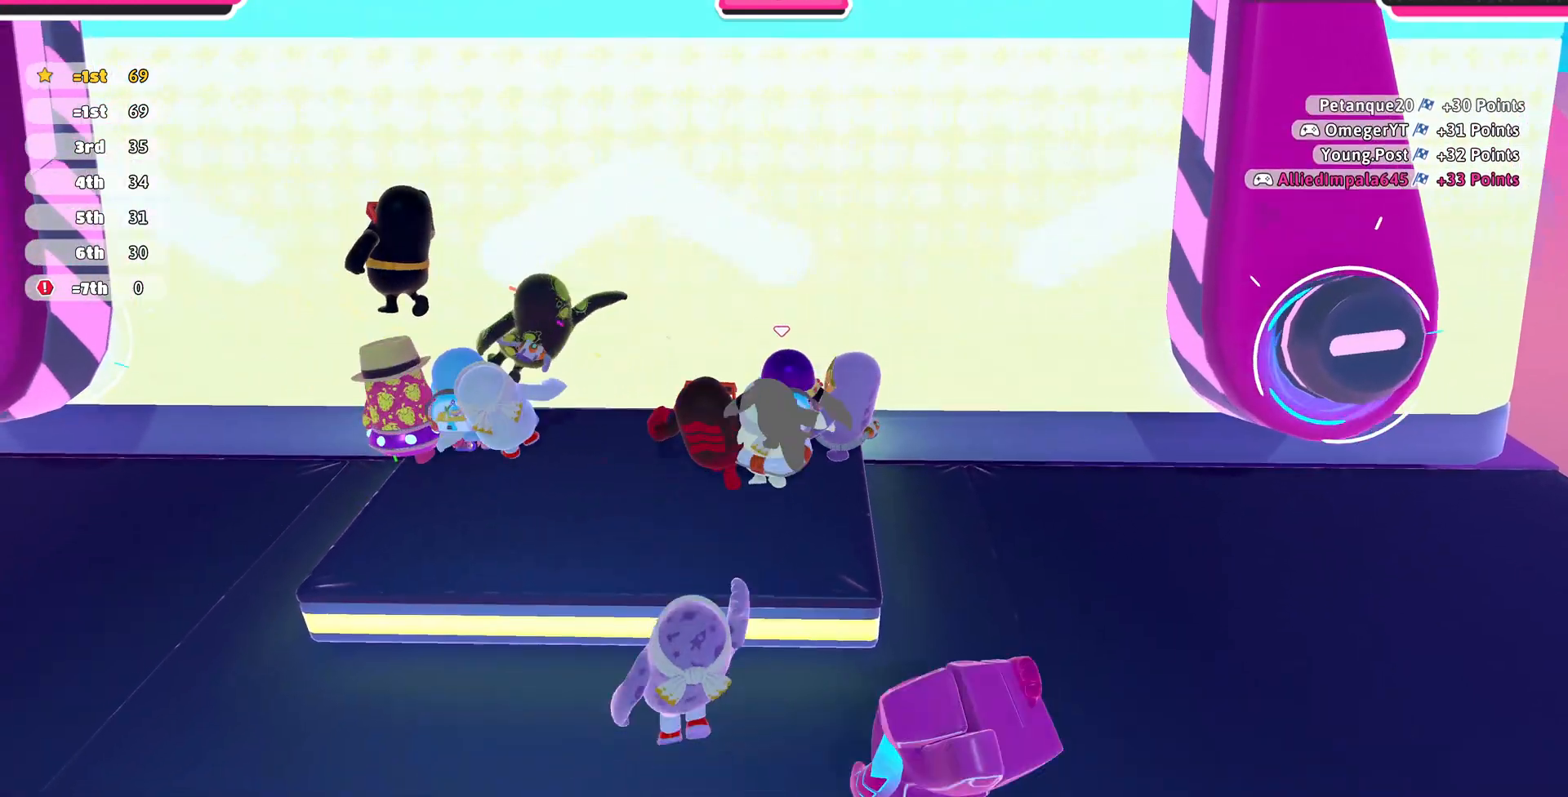
{"buttons": [], "left_stick": "center", "right_stick": "up", "events": [[67, "left_stick", "center"], [300, "left_stick", "up-right"], [433, "left_stick", "center"], [500, "right_stick", "up"]]}
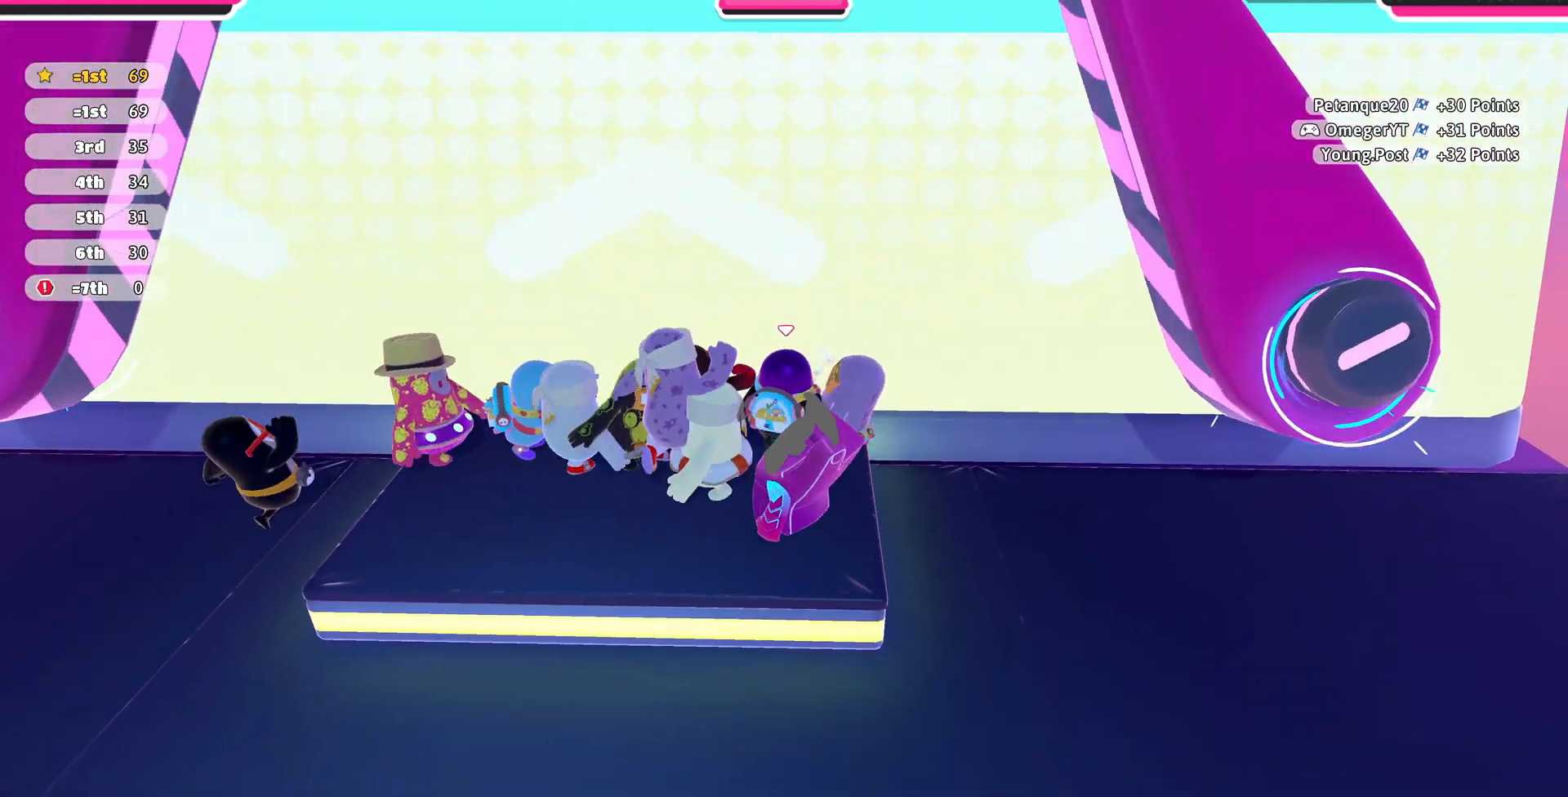
{"buttons": [], "left_stick": "up", "right_stick": "center", "events": [[267, "right_stick", "center"], [433, "left_stick", "up-right"], [500, "left_stick", "up"]]}
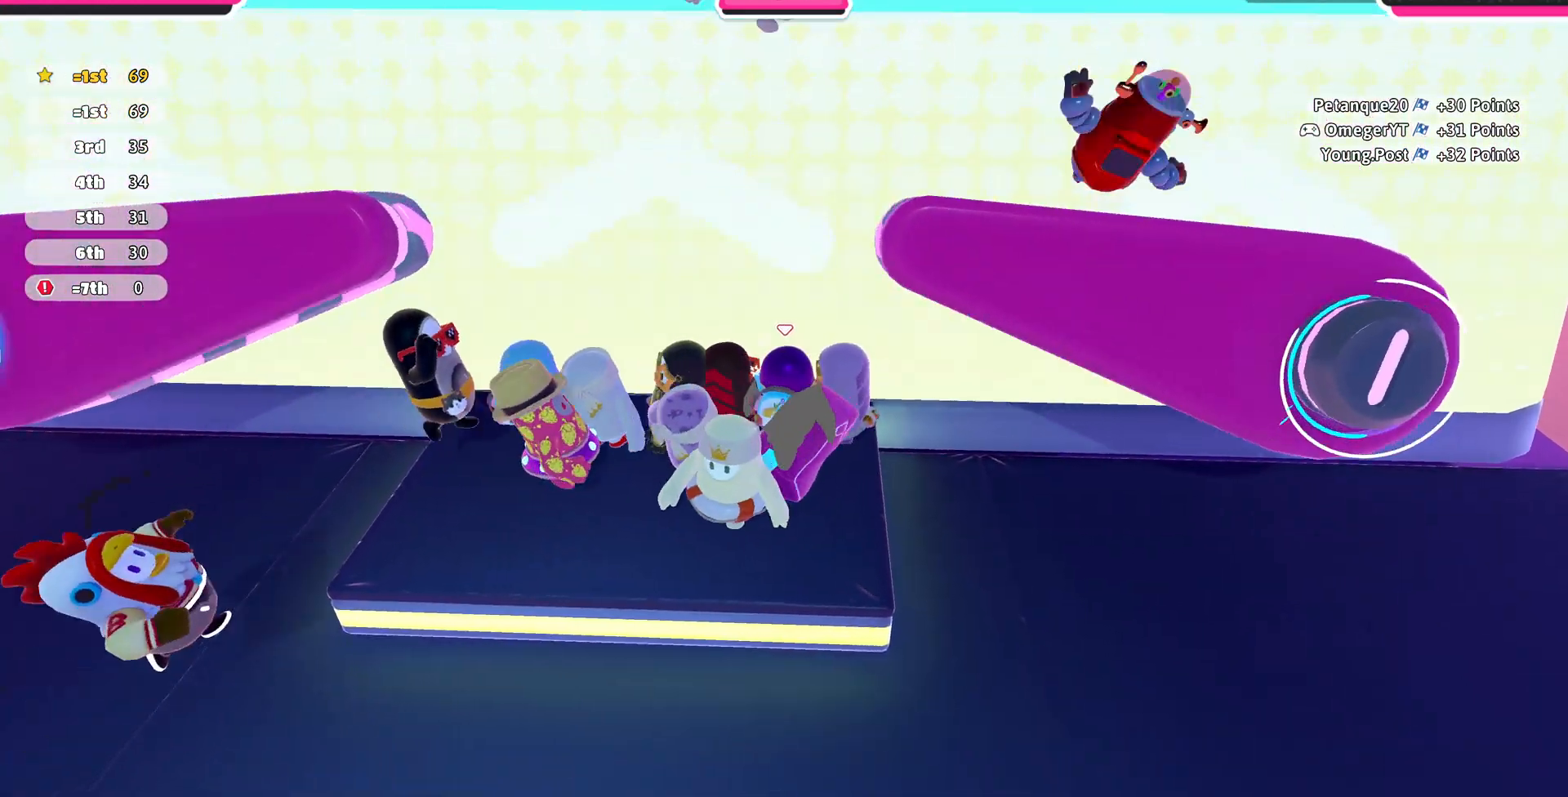
{"buttons": ["SQUARE"], "left_stick": "up-right", "right_stick": "center", "events": [[167, "CROSS", "down"], [200, "left_stick", "up-right"], [333, "CROSS", "up"], [433, "SQUARE", "down"]]}
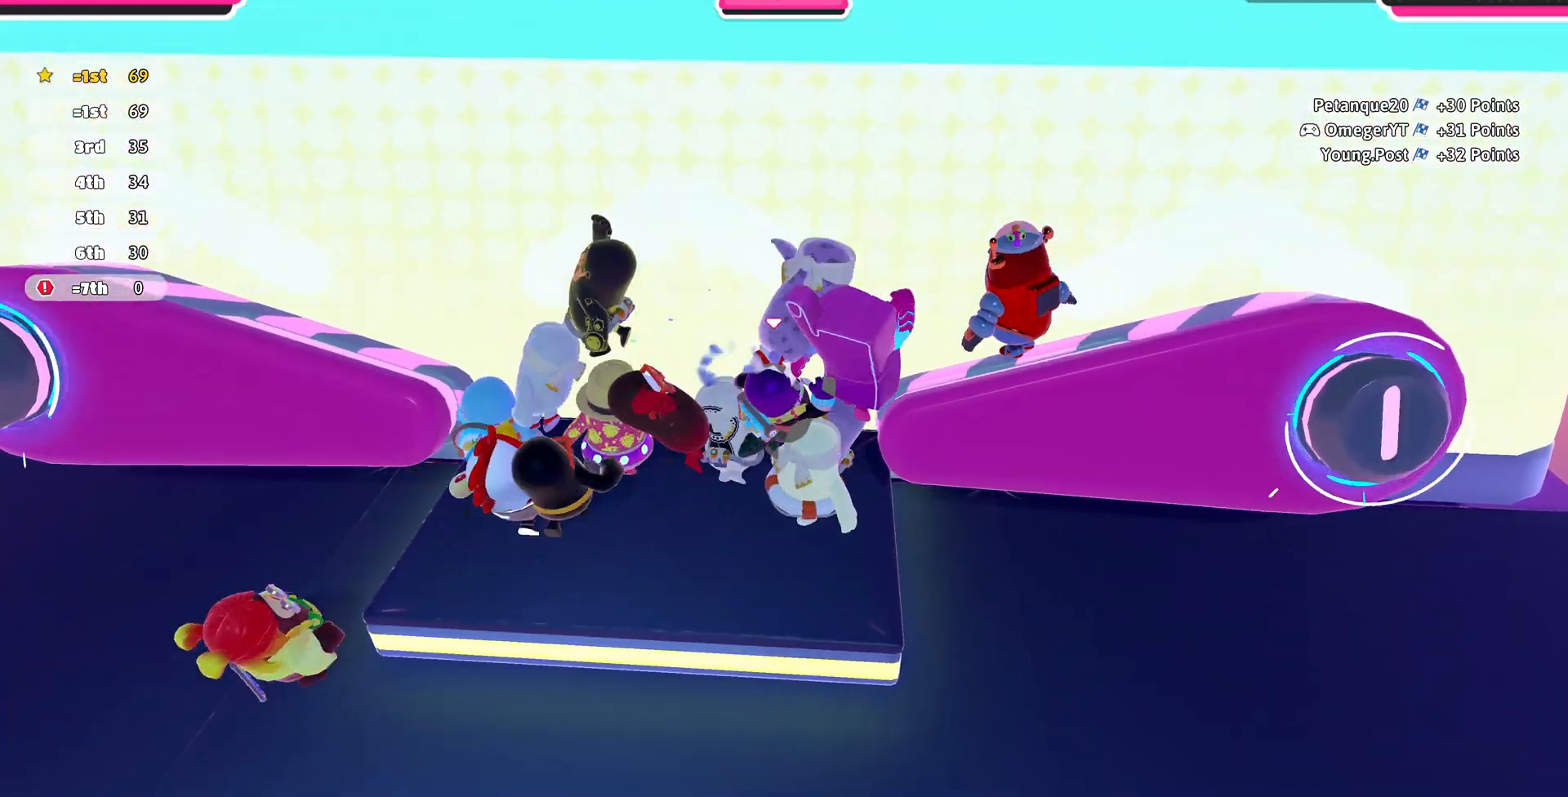
{"buttons": [], "left_stick": "center", "right_stick": "center", "events": [[33, "SQUARE", "up"], [467, "left_stick", "center"]]}
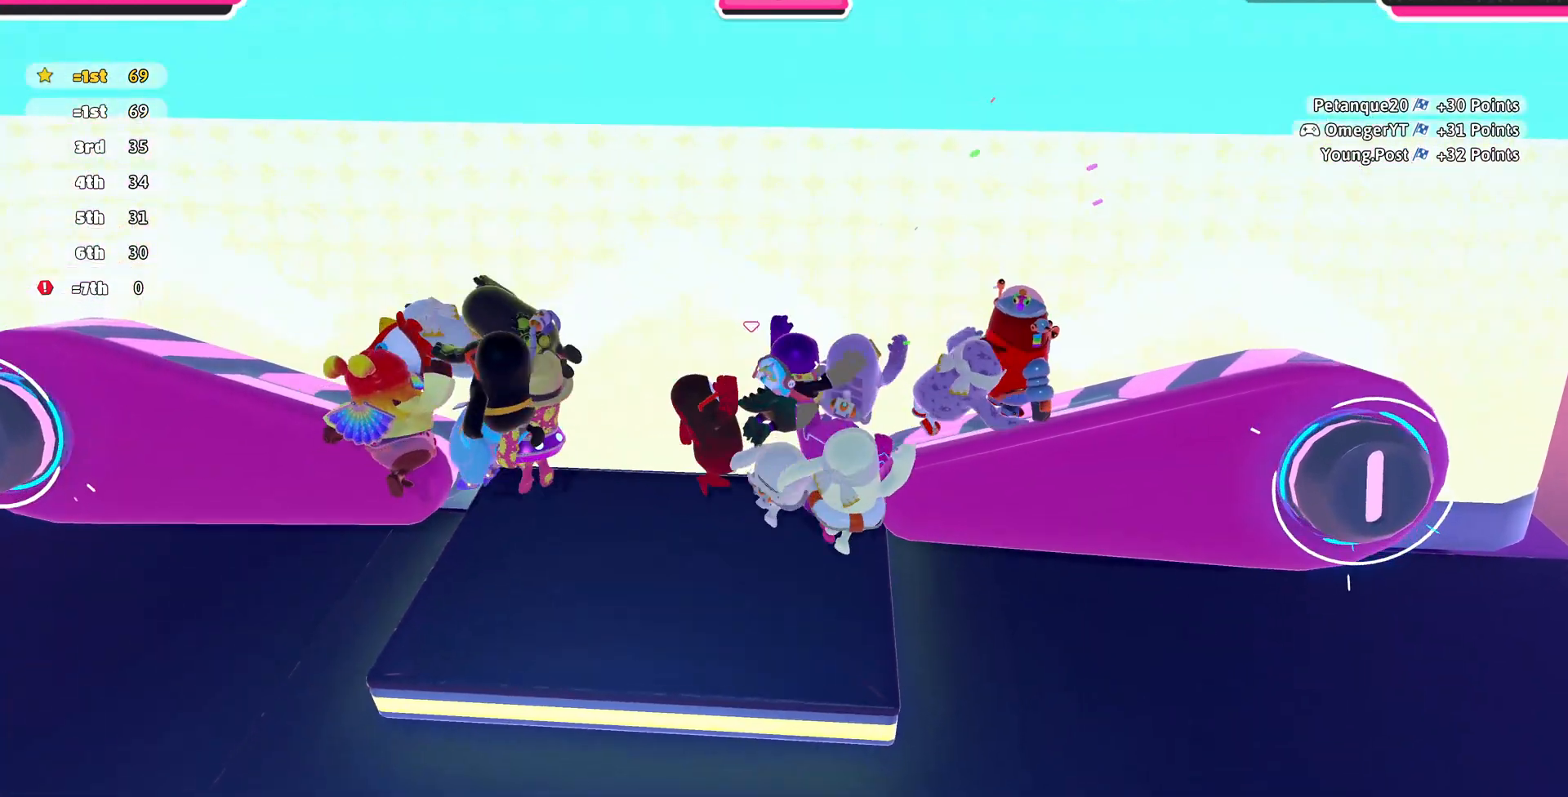
{"buttons": [], "left_stick": "center", "right_stick": "center", "events": [[100, "left_stick", "right"], [233, "left_stick", "center"]]}
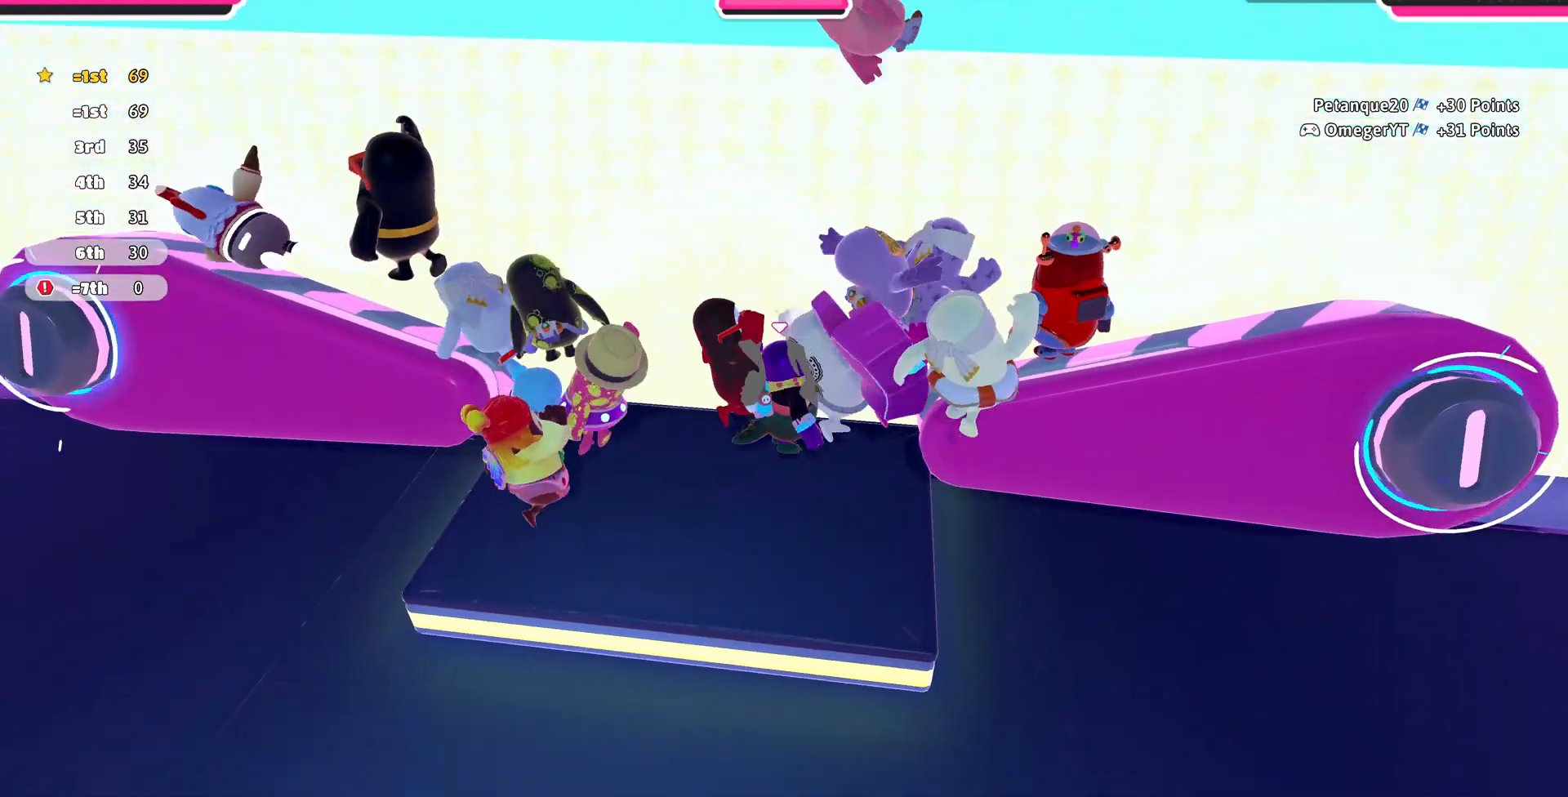
{"buttons": [], "left_stick": "center", "right_stick": "center", "events": []}
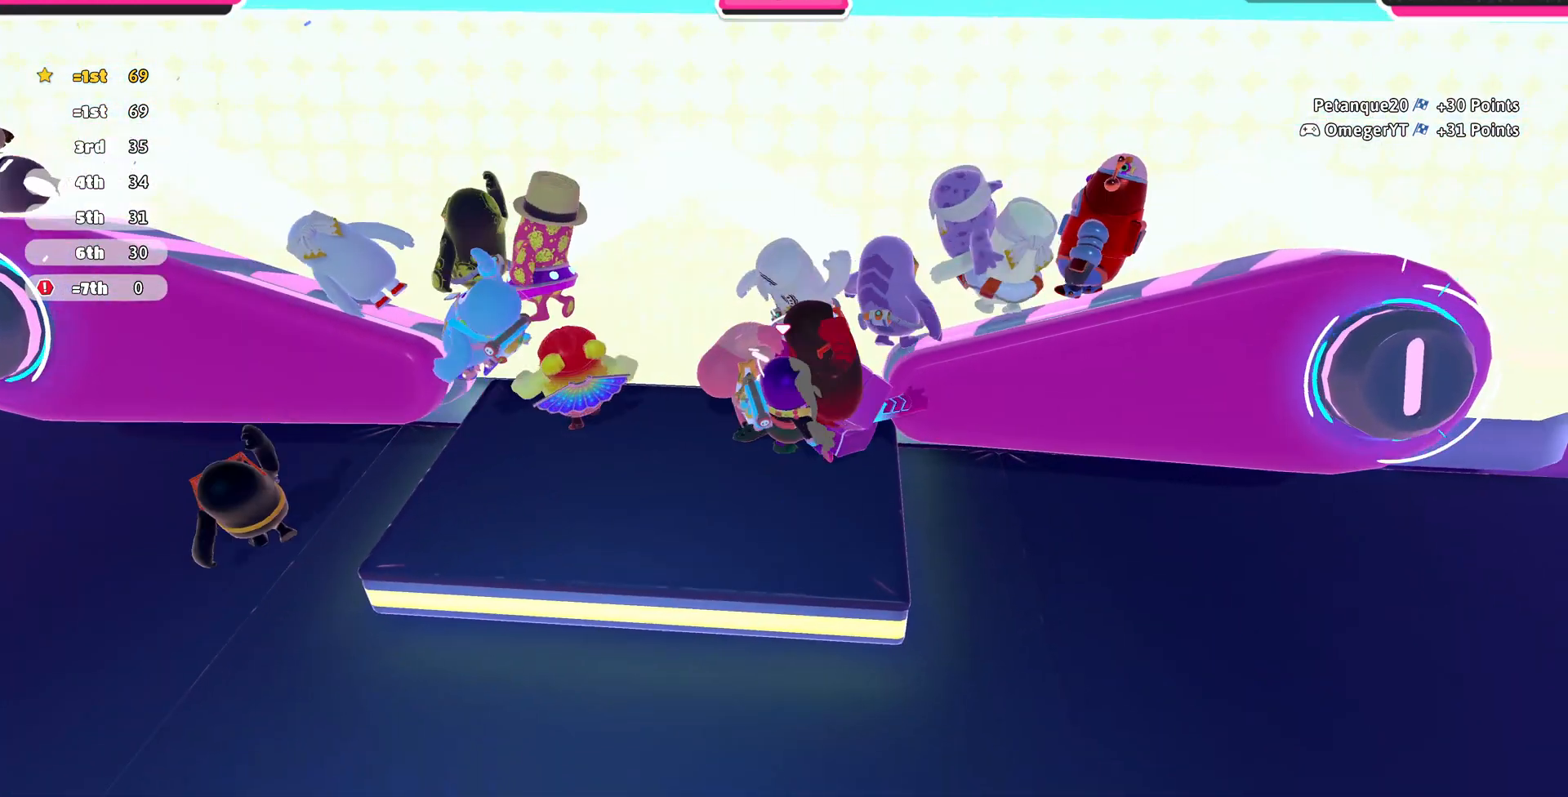
{"buttons": [], "left_stick": "center", "right_stick": "center", "events": []}
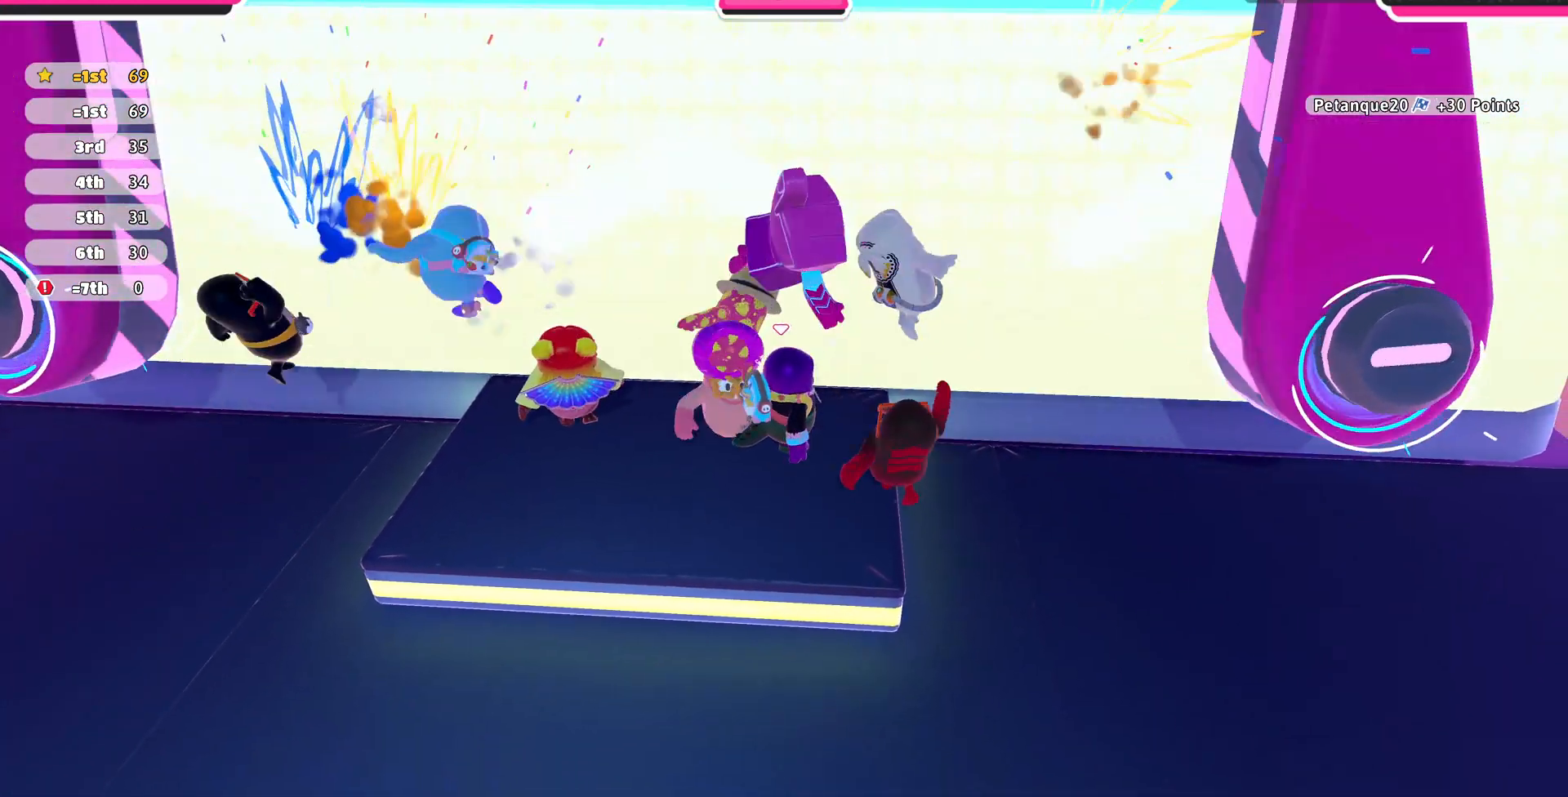
{"buttons": [], "left_stick": "center", "right_stick": "center", "events": []}
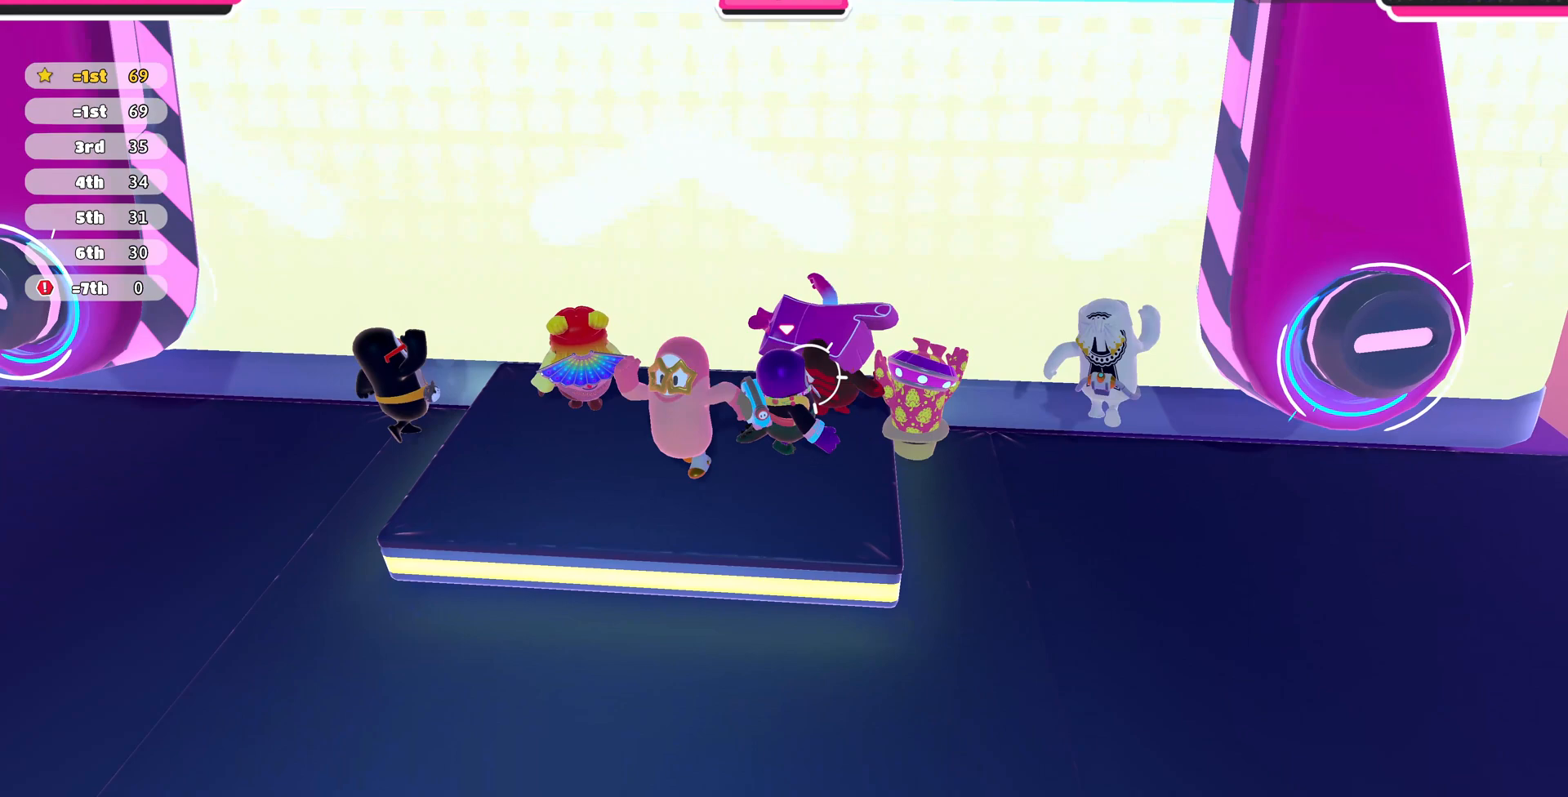
{"buttons": [], "left_stick": "center", "right_stick": "center", "events": []}